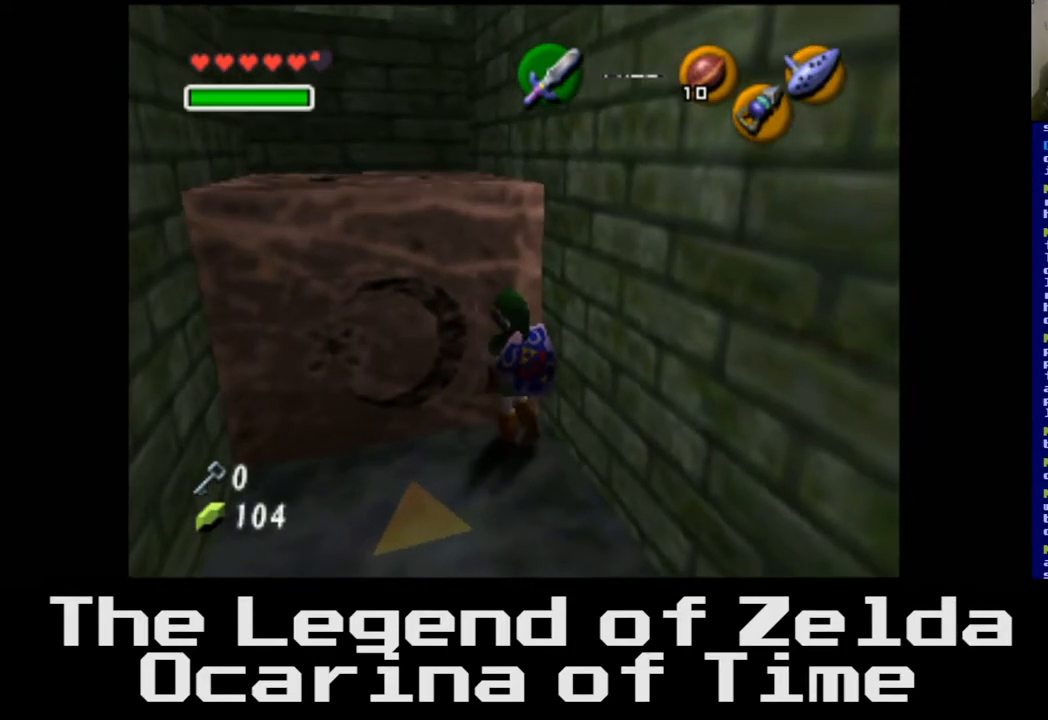
Gameplay with a controller (Xbox layout); each line is a JSON object with the inputs held at the frame after it. "events" lists button and stick changes between this image and that frame as [ms after this image, input, new state], when the widget could be followed in between.
{"buttons": [], "left_stick": "up-left", "right_stick": "center", "events": [[150, "A", "up"]]}
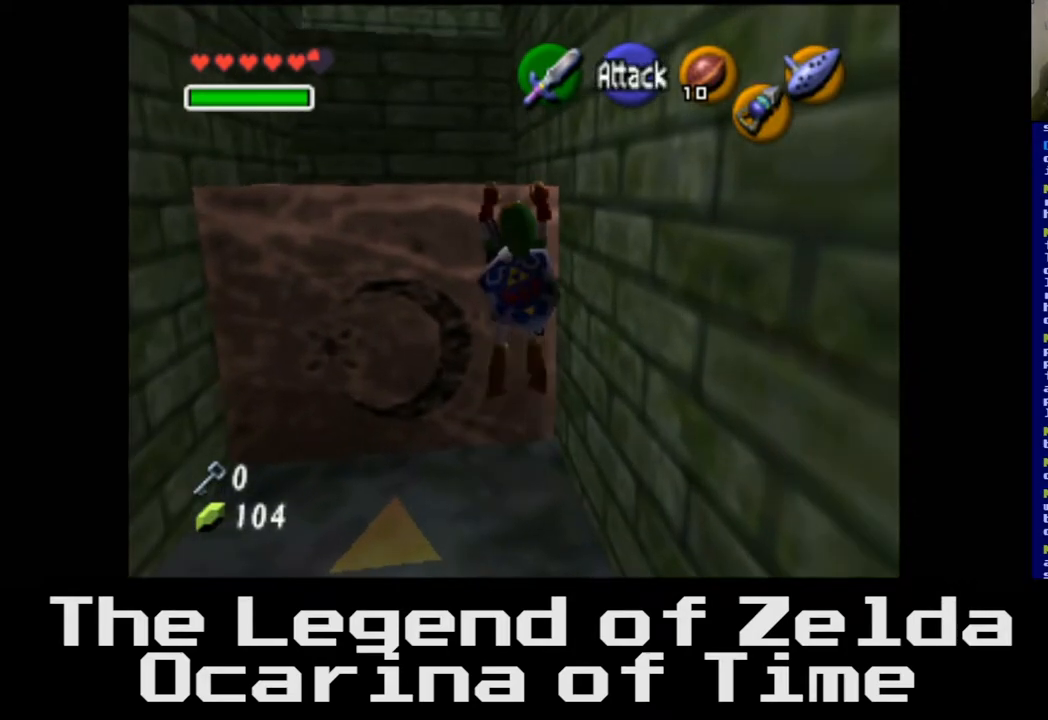
{"buttons": [], "left_stick": "up", "right_stick": "center", "events": [[150, "left_stick", "up"]]}
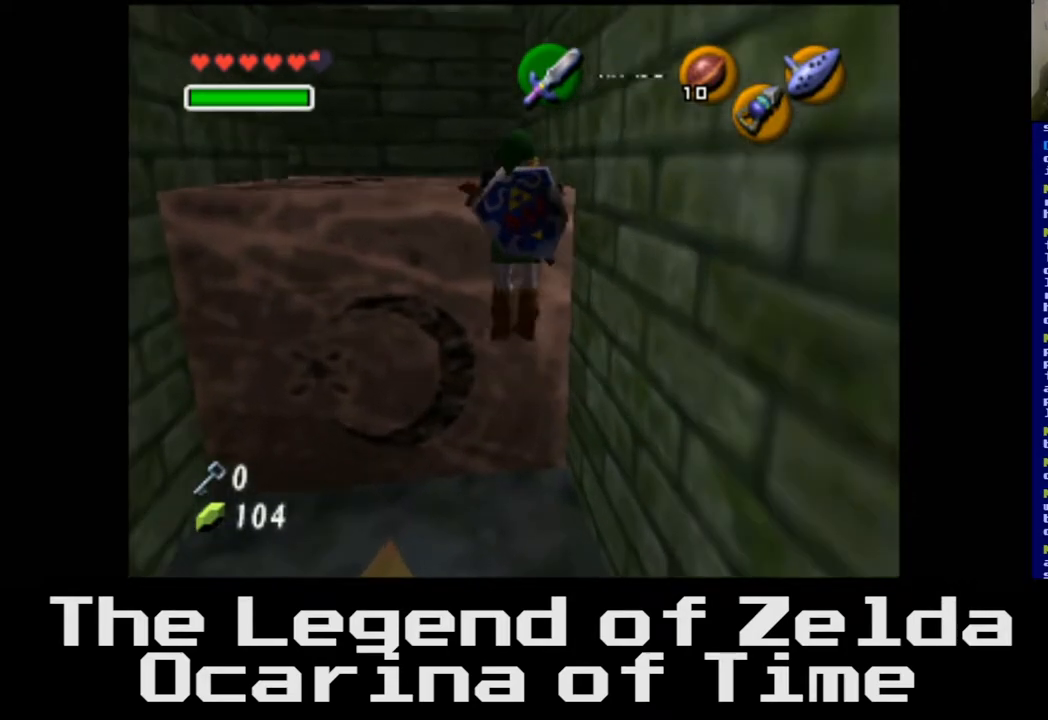
{"buttons": [], "left_stick": "up", "right_stick": "center", "events": []}
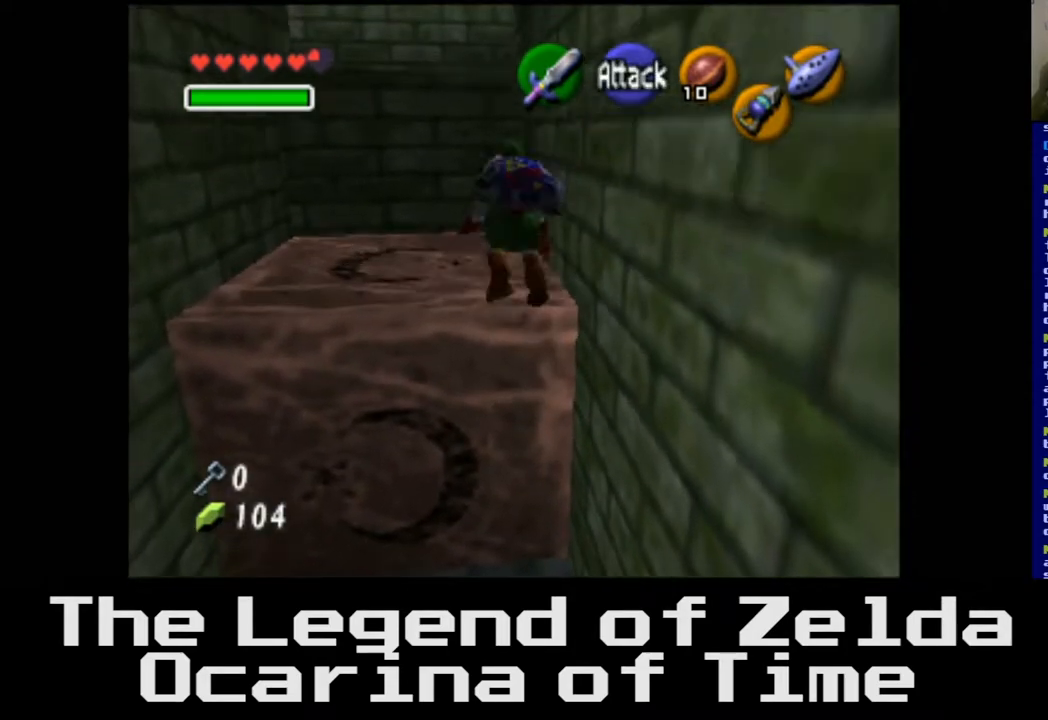
{"buttons": [], "left_stick": "up", "right_stick": "center", "events": []}
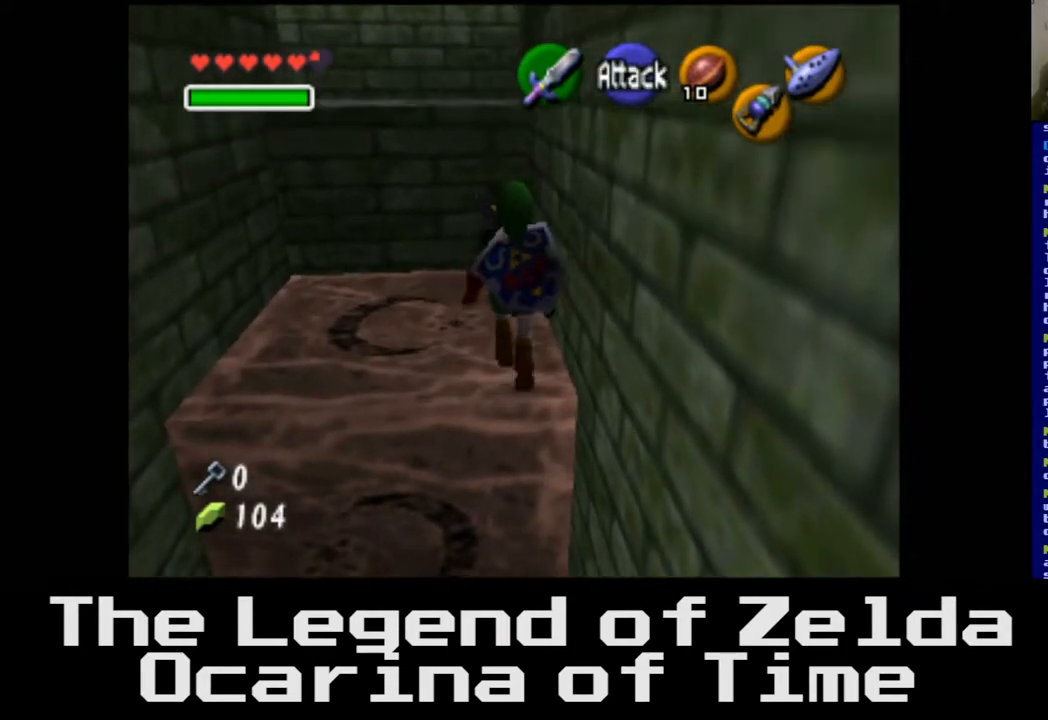
{"buttons": [], "left_stick": "up-left", "right_stick": "center", "events": [[283, "left_stick", "up-left"]]}
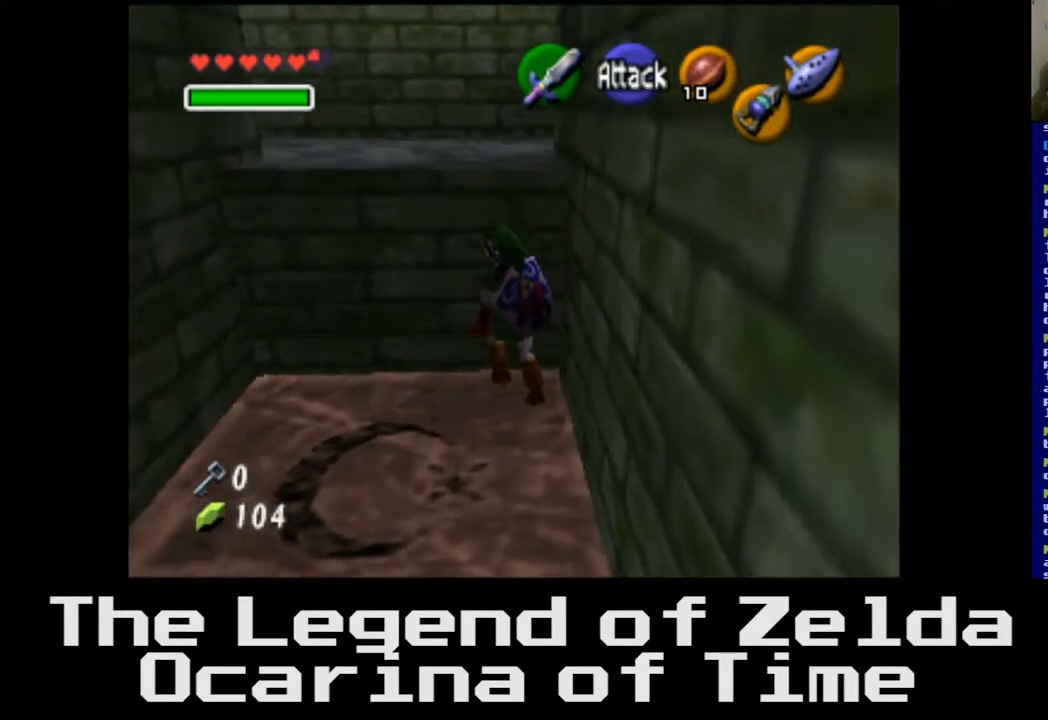
{"buttons": [], "left_stick": "up", "right_stick": "center", "events": [[50, "A", "down"], [83, "left_stick", "up"], [250, "A", "up"]]}
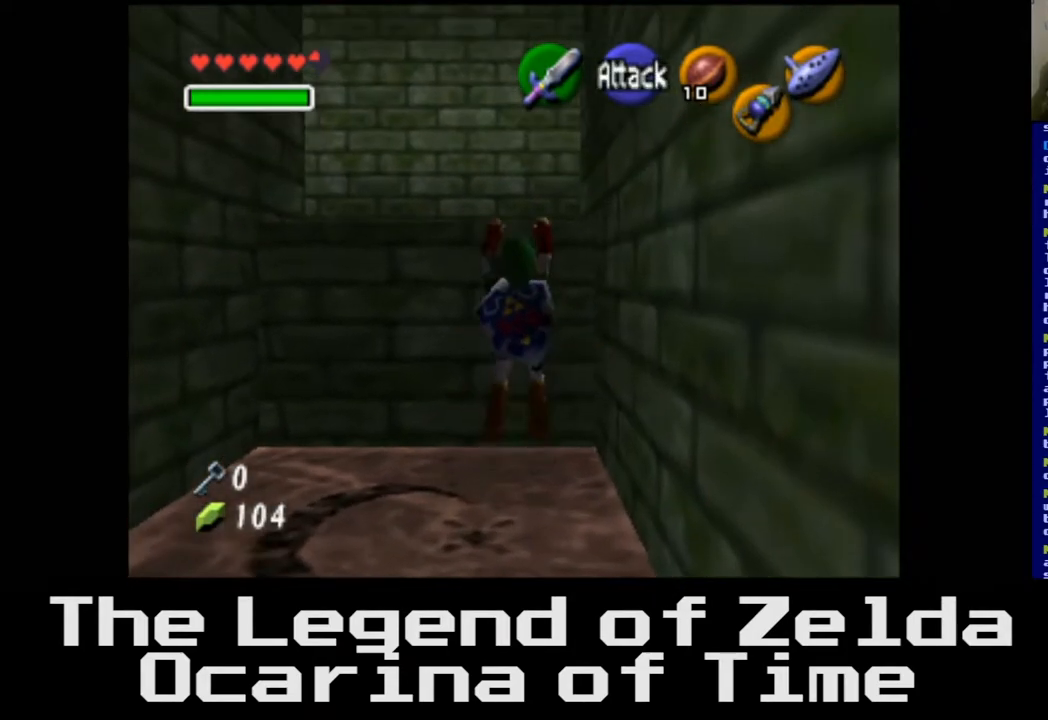
{"buttons": [], "left_stick": "up", "right_stick": "center", "events": []}
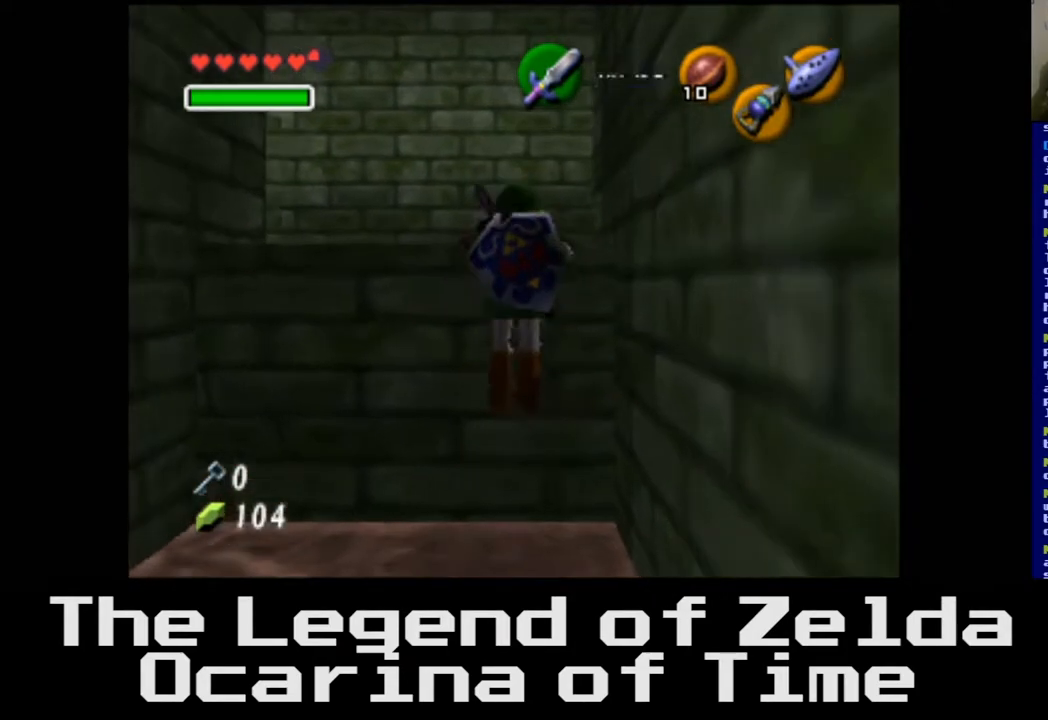
{"buttons": [], "left_stick": "up", "right_stick": "center", "events": []}
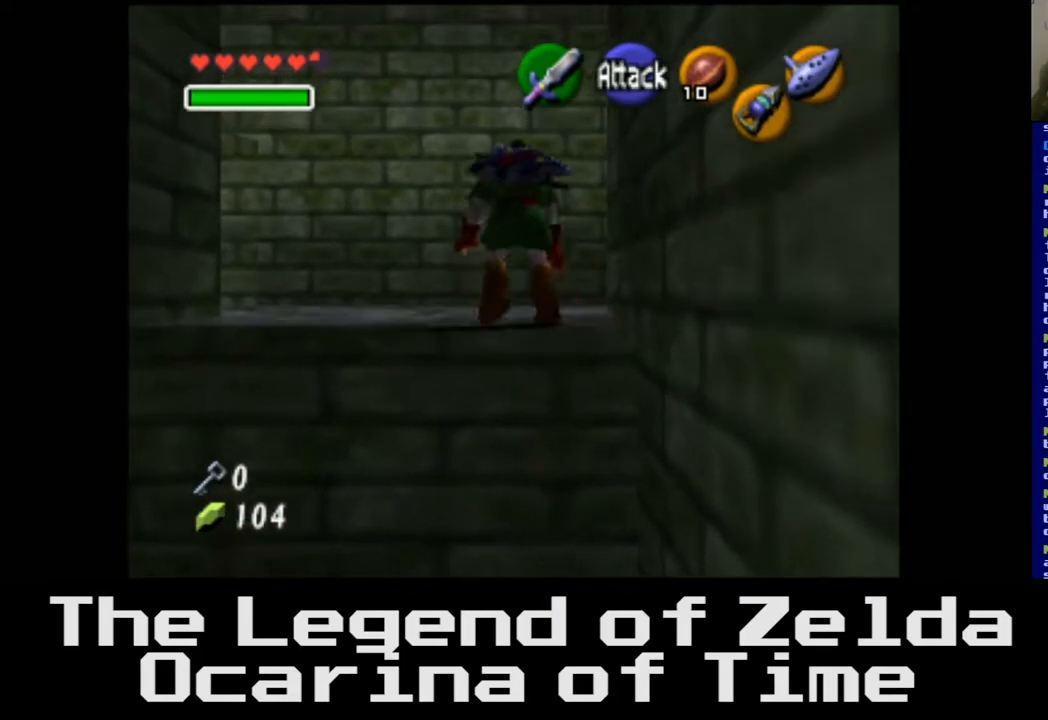
{"buttons": [], "left_stick": "up", "right_stick": "center", "events": []}
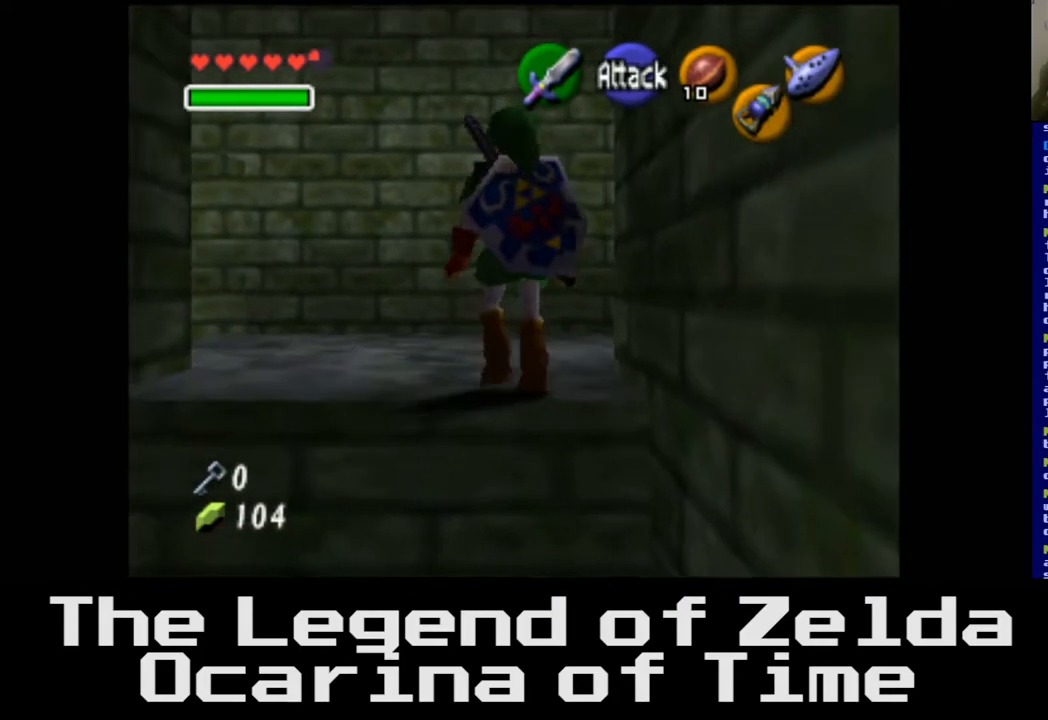
{"buttons": [], "left_stick": "up-right", "right_stick": "center", "events": [[417, "left_stick", "up-right"]]}
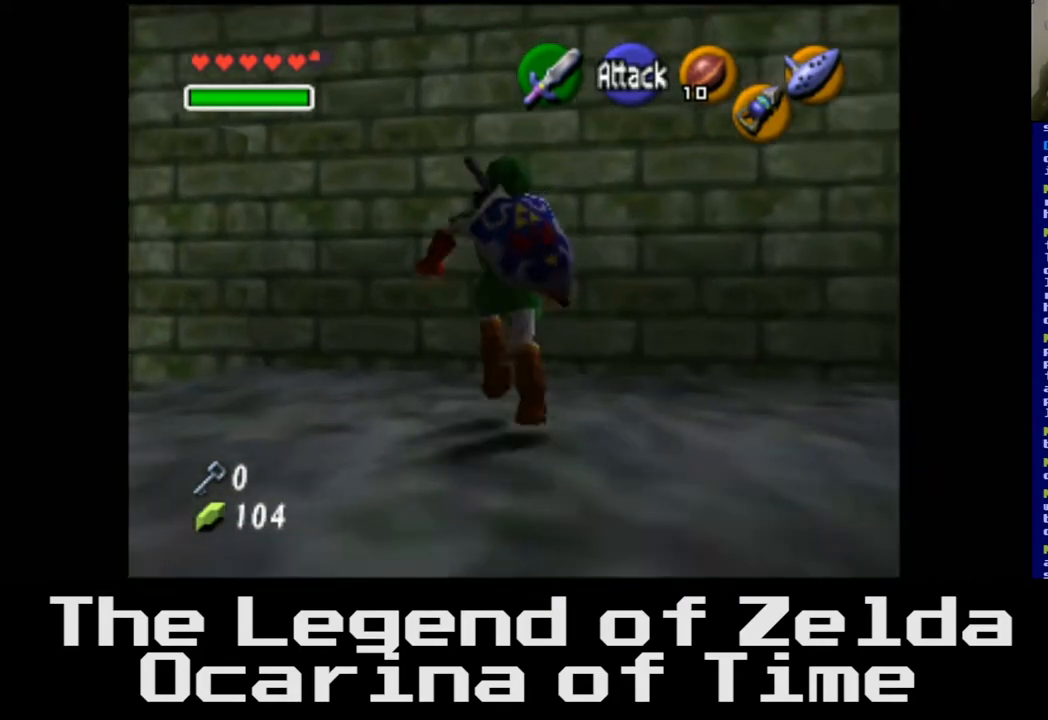
{"buttons": [], "left_stick": "center", "right_stick": "center", "events": [[33, "left_stick", "right"], [133, "left_stick", "center"], [233, "L2", "down"], [433, "L2", "up"]]}
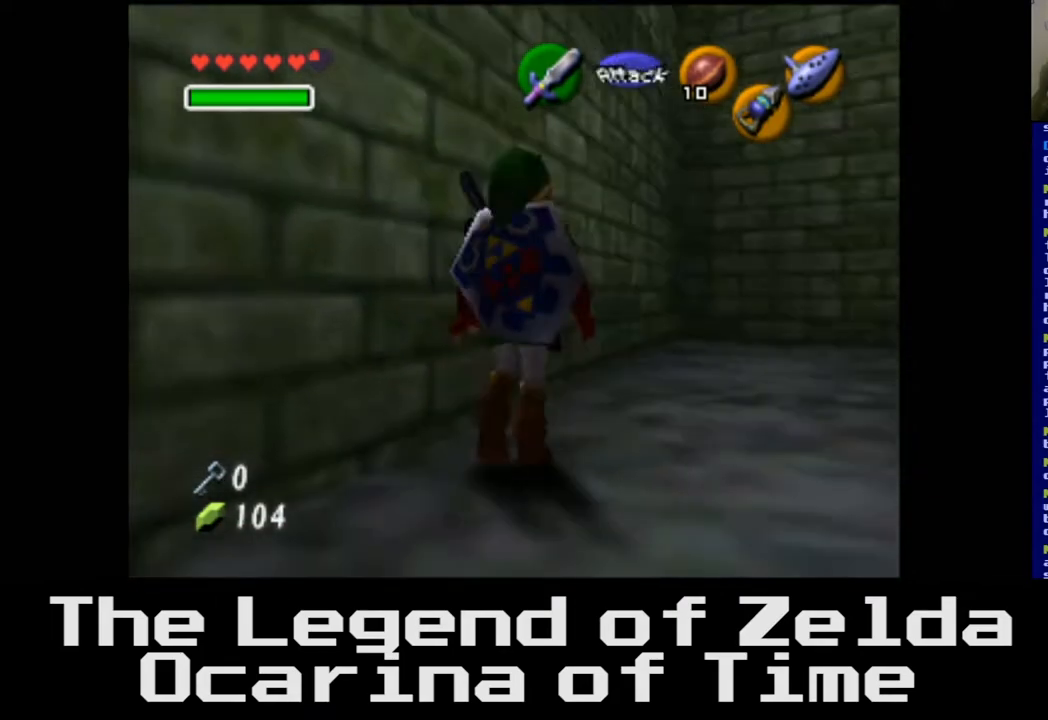
{"buttons": [], "left_stick": "down", "right_stick": "center", "events": [[417, "left_stick", "down"]]}
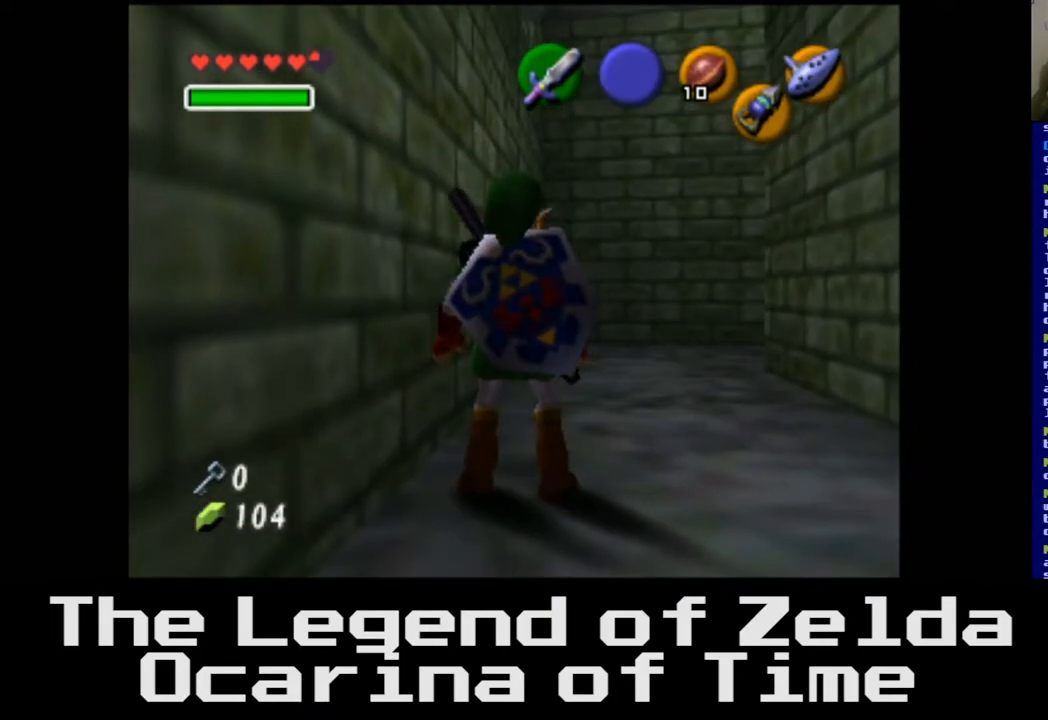
{"buttons": [], "left_stick": "center", "right_stick": "center", "events": [[17, "left_stick", "down-left"], [100, "L2", "down"], [117, "left_stick", "center"], [283, "L2", "up"]]}
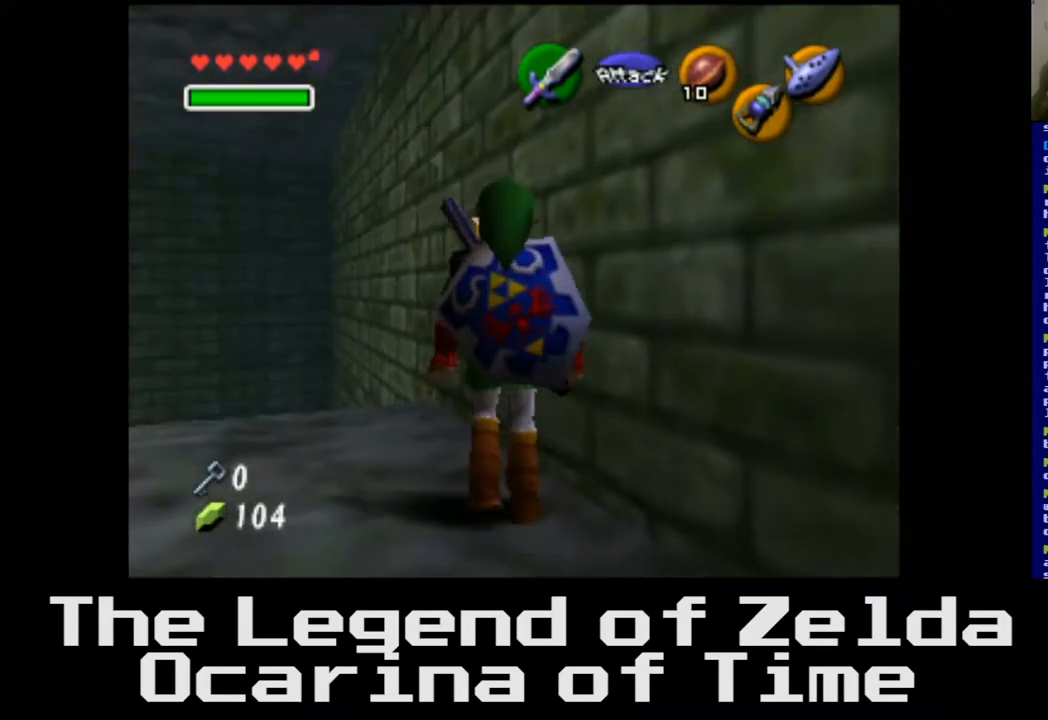
{"buttons": ["L2"], "left_stick": "down-right", "right_stick": "center", "events": [[283, "left_stick", "down"], [450, "left_stick", "down-right"], [500, "L2", "down"]]}
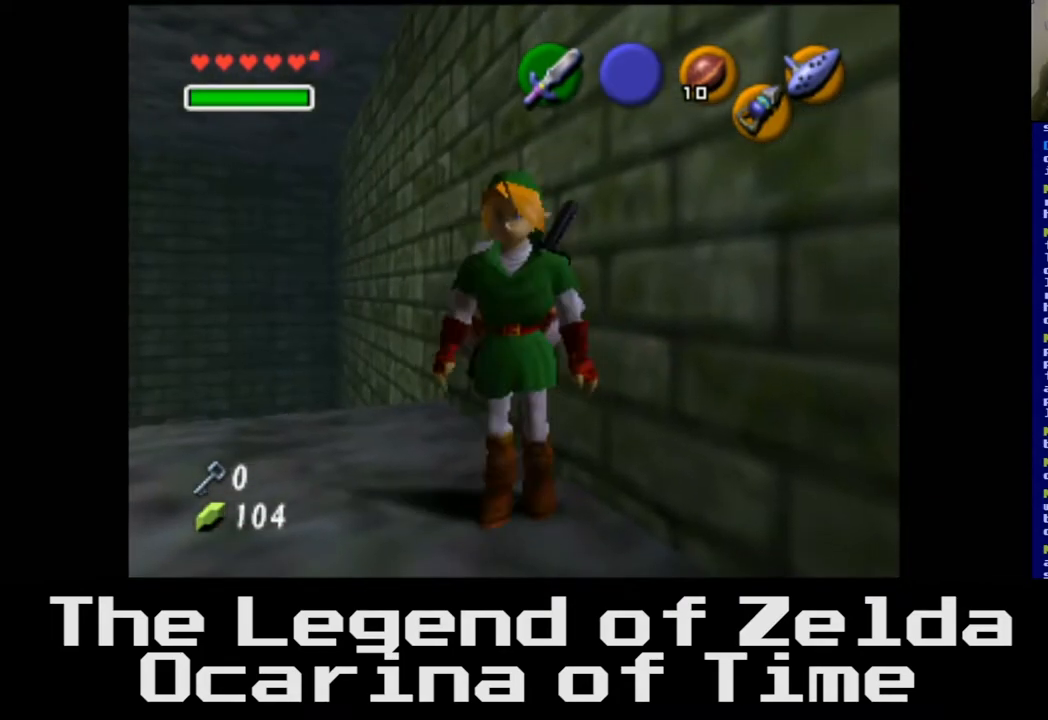
{"buttons": [], "left_stick": "right", "right_stick": "center", "events": [[17, "left_stick", "right"], [200, "left_stick", "center"], [217, "L2", "up"], [333, "left_stick", "right"]]}
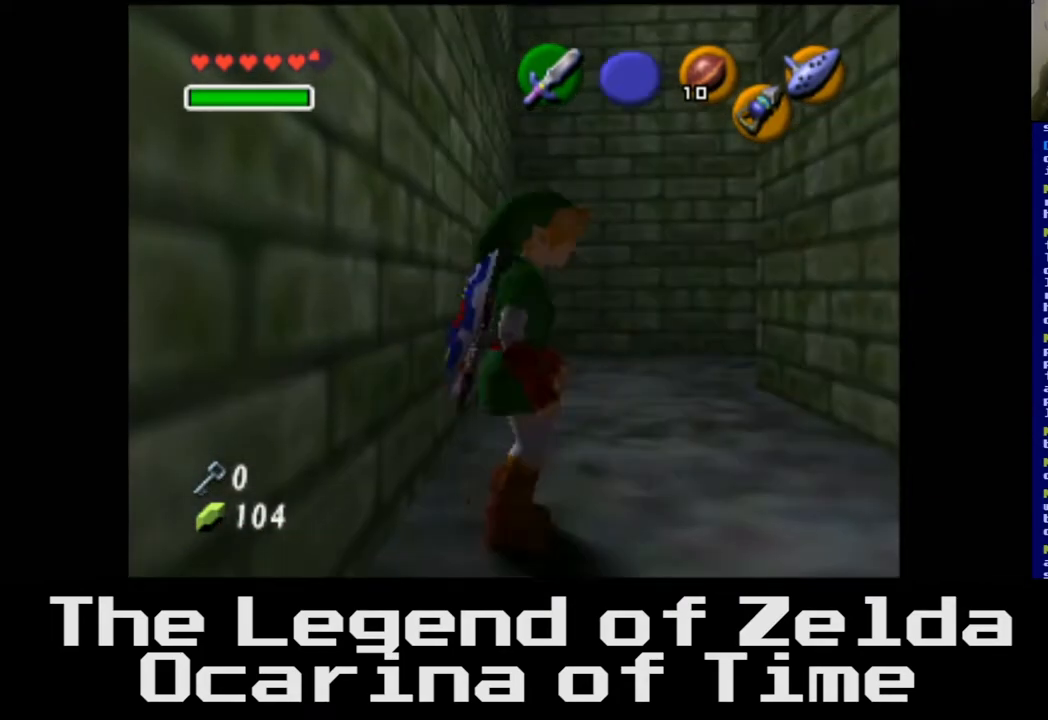
{"buttons": [], "left_stick": "up", "right_stick": "center", "events": [[50, "left_stick", "up-right"], [167, "left_stick", "up"]]}
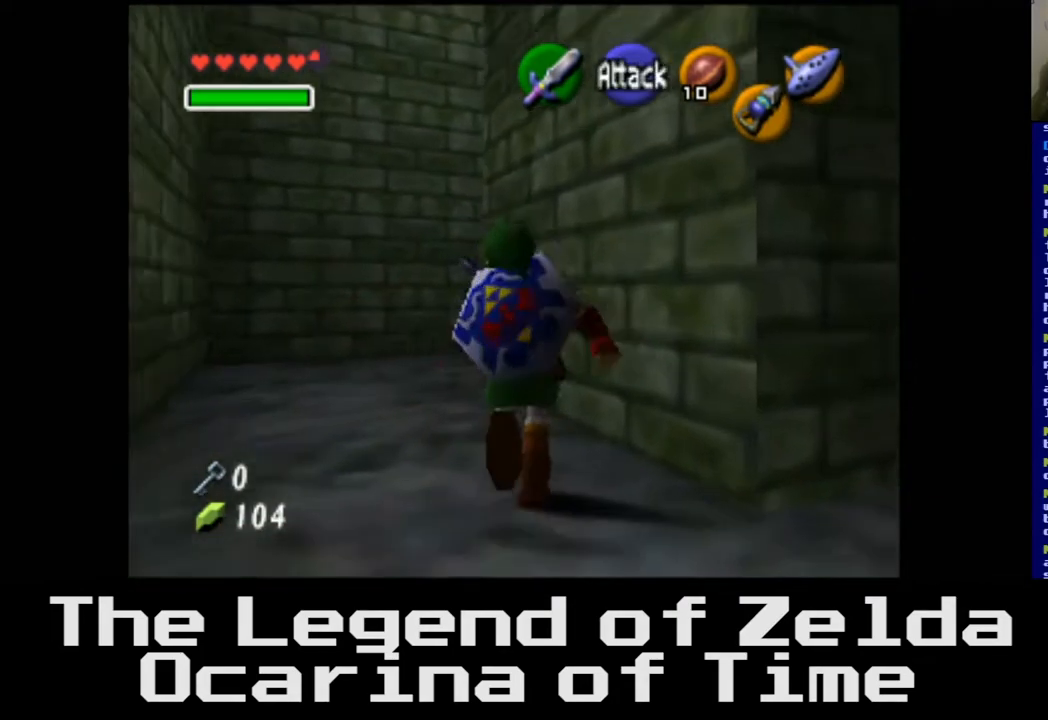
{"buttons": [], "left_stick": "up", "right_stick": "center", "events": []}
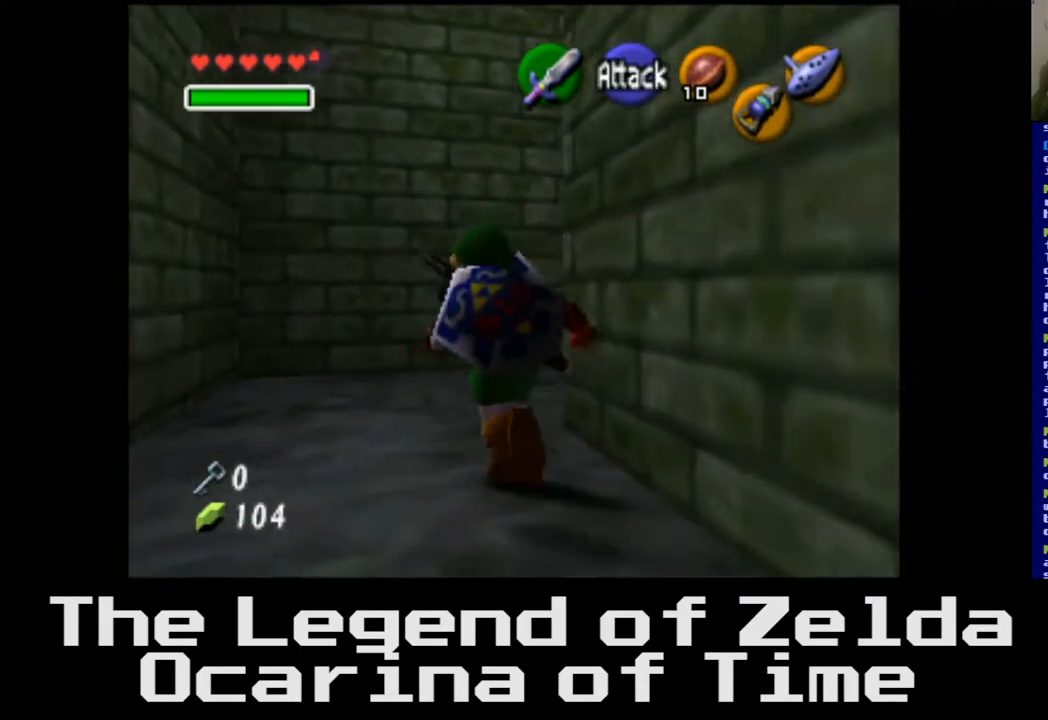
{"buttons": [], "left_stick": "up-right", "right_stick": "center", "events": [[317, "left_stick", "up-right"]]}
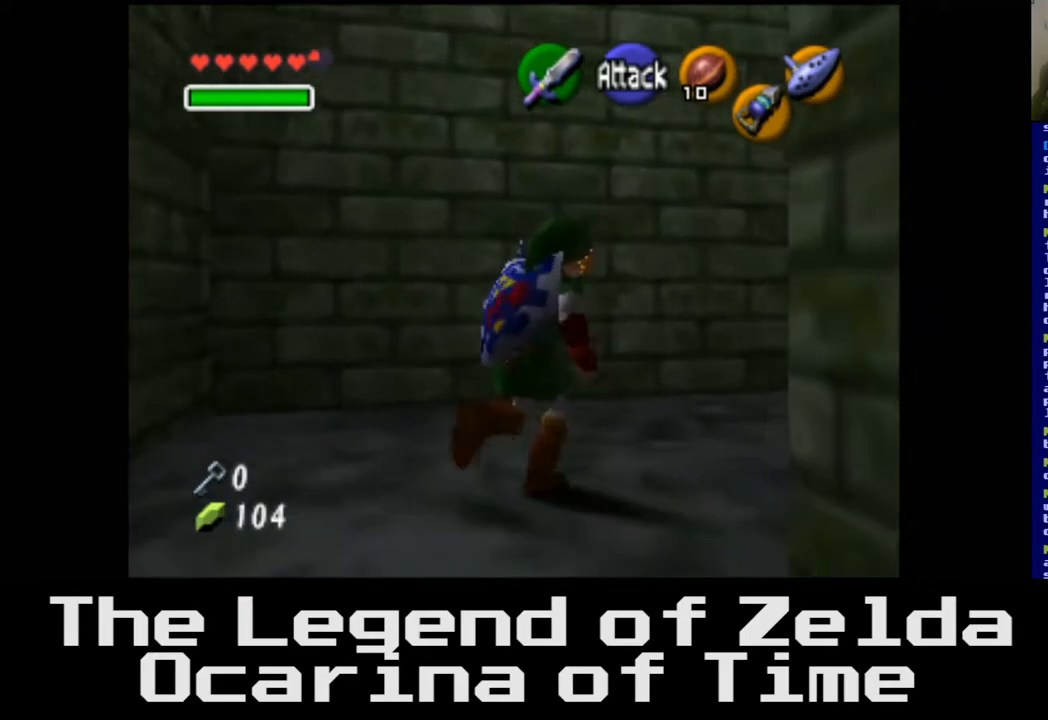
{"buttons": [], "left_stick": "center", "right_stick": "center", "events": [[33, "left_stick", "center"], [117, "L2", "down"], [267, "L2", "up"]]}
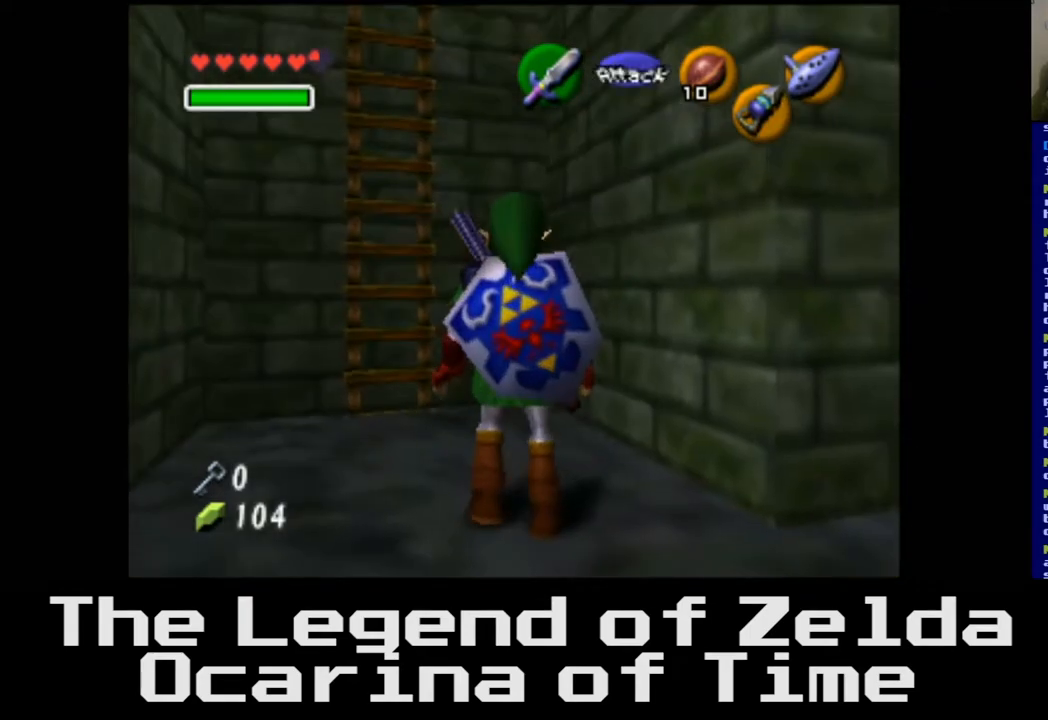
{"buttons": [], "left_stick": "up-left", "right_stick": "center", "events": [[150, "left_stick", "up"], [200, "left_stick", "up-left"]]}
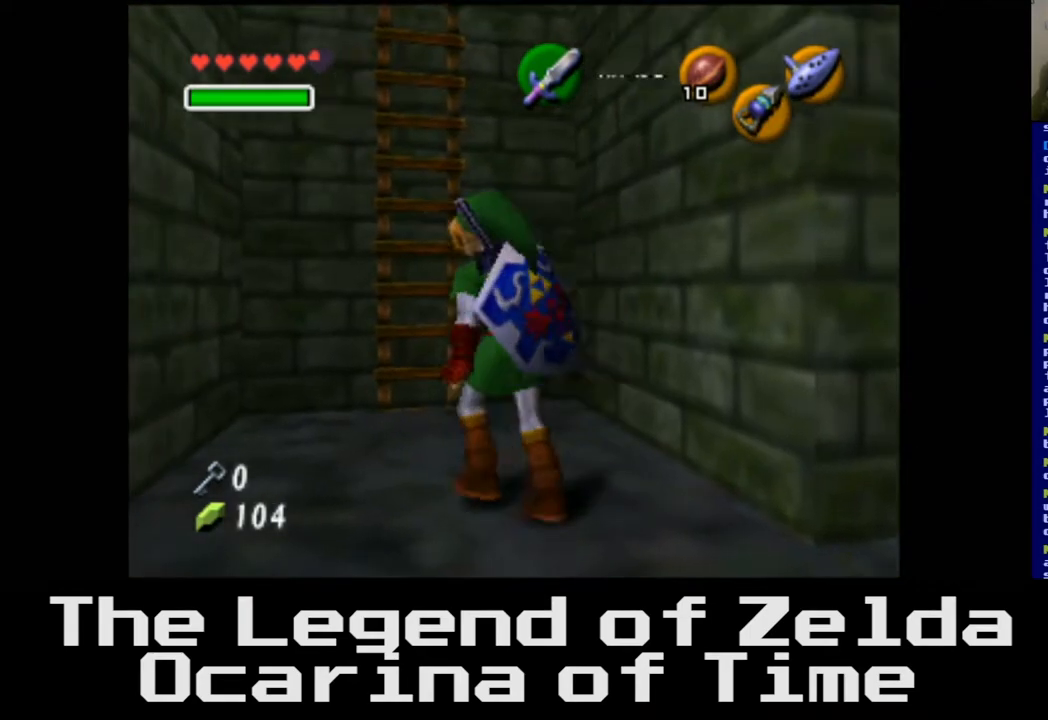
{"buttons": [], "left_stick": "up-right", "right_stick": "center", "events": [[333, "left_stick", "up"], [433, "left_stick", "up-right"]]}
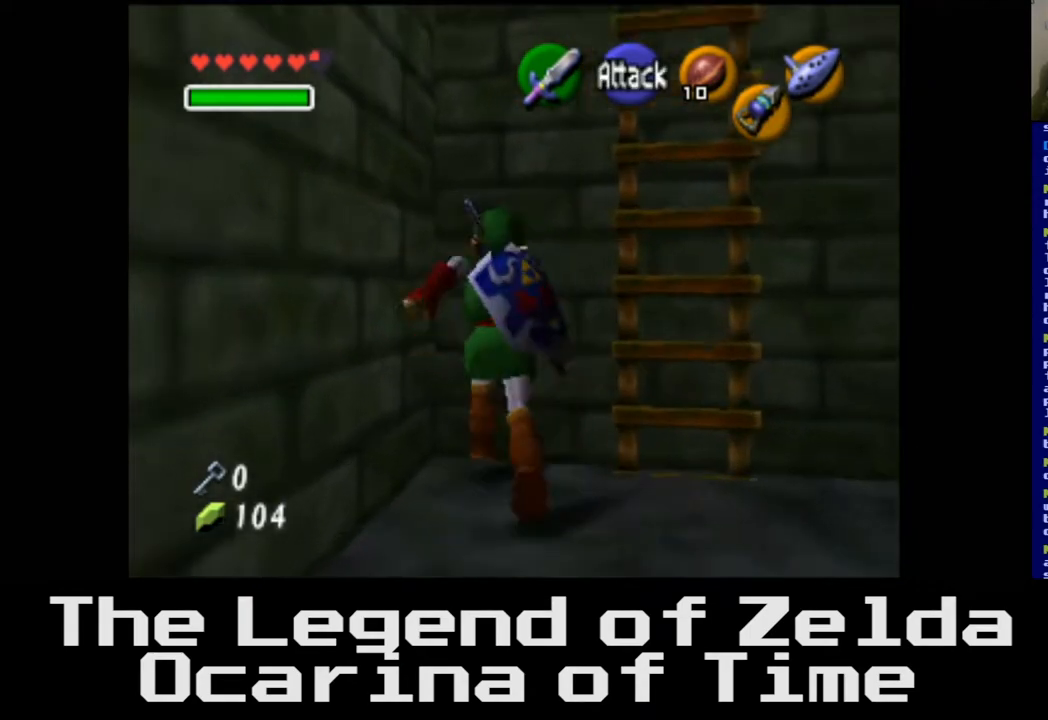
{"buttons": [], "left_stick": "up", "right_stick": "center", "events": [[317, "left_stick", "up"]]}
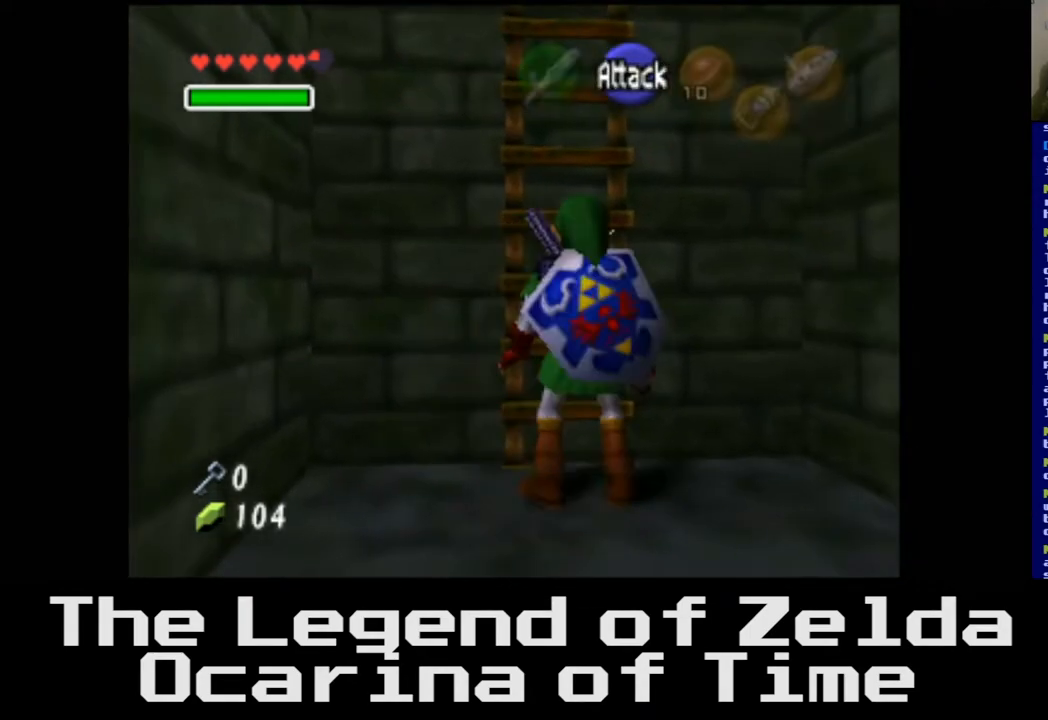
{"buttons": [], "left_stick": "up", "right_stick": "center", "events": []}
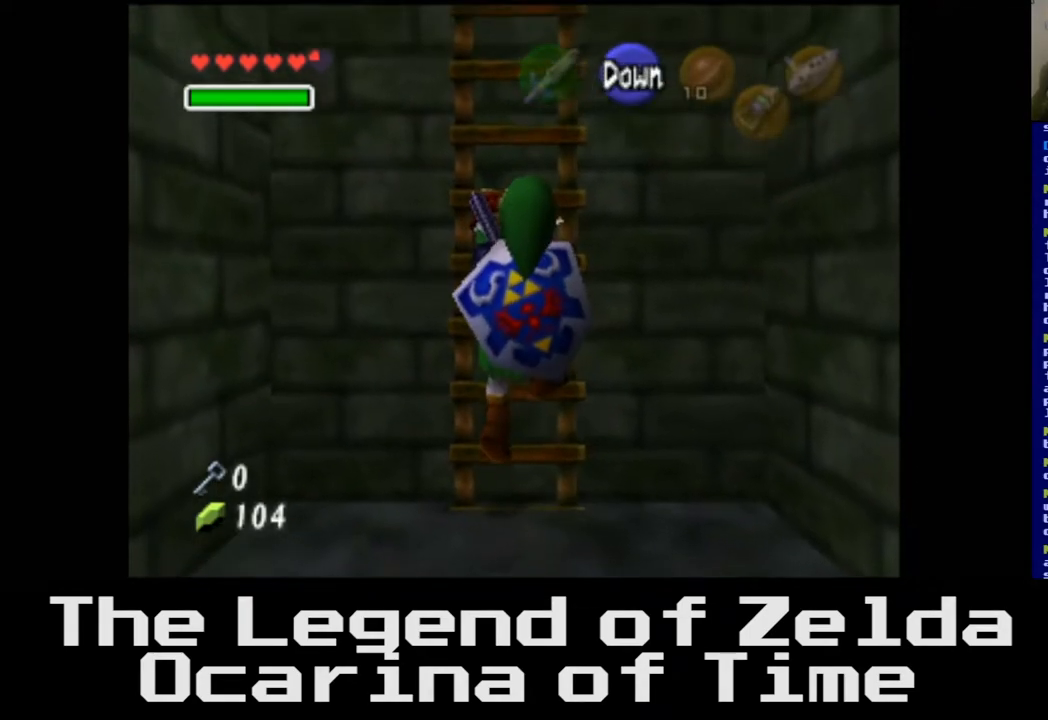
{"buttons": [], "left_stick": "up", "right_stick": "center", "events": []}
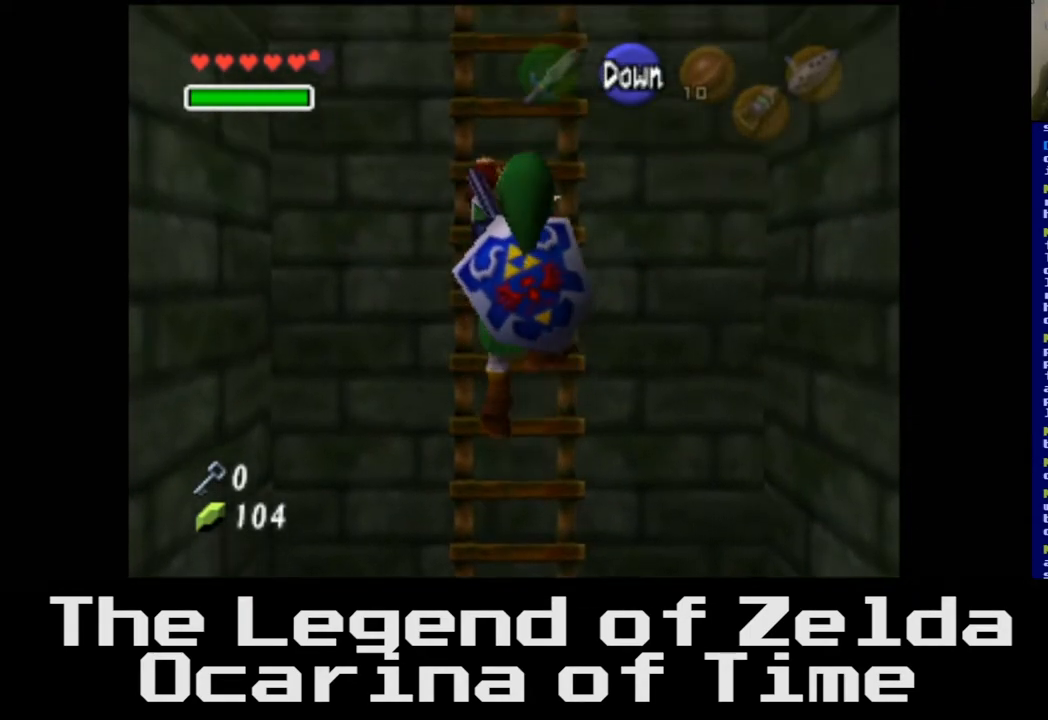
{"buttons": [], "left_stick": "up", "right_stick": "center", "events": []}
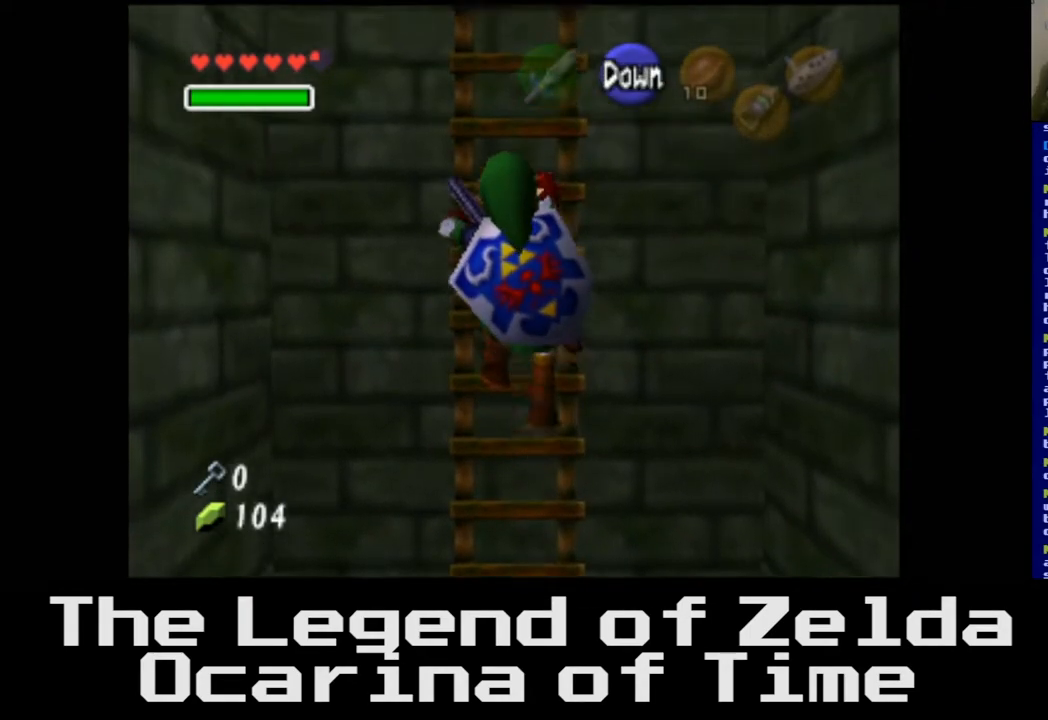
{"buttons": [], "left_stick": "up", "right_stick": "center", "events": []}
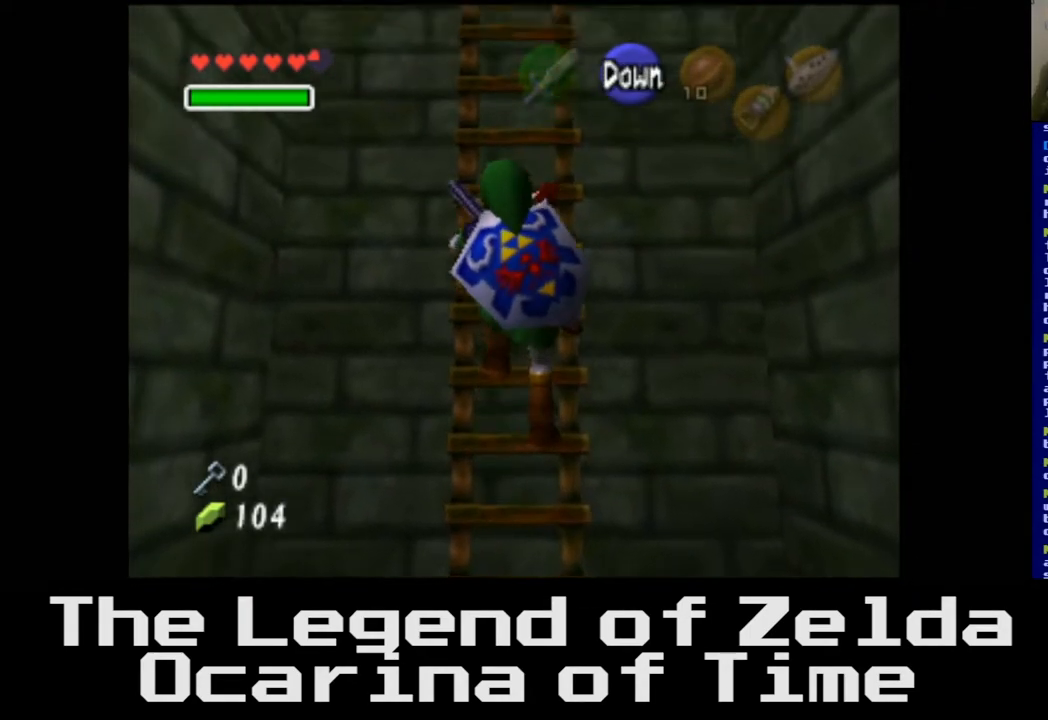
{"buttons": [], "left_stick": "up", "right_stick": "center", "events": []}
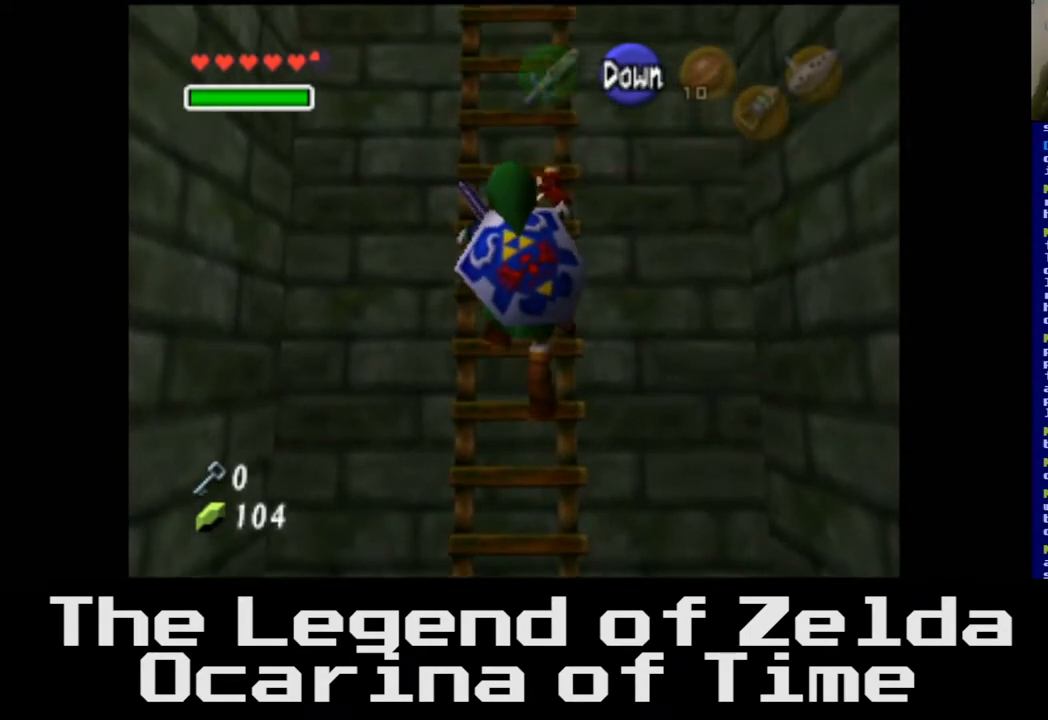
{"buttons": [], "left_stick": "up", "right_stick": "center", "events": []}
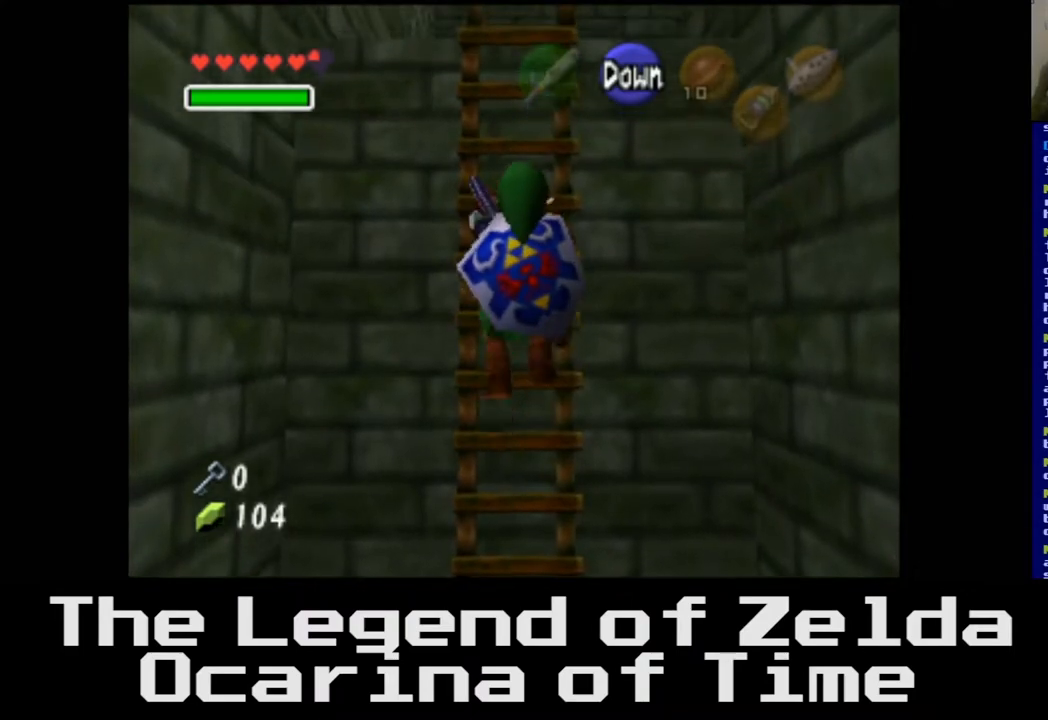
{"buttons": [], "left_stick": "up", "right_stick": "center", "events": []}
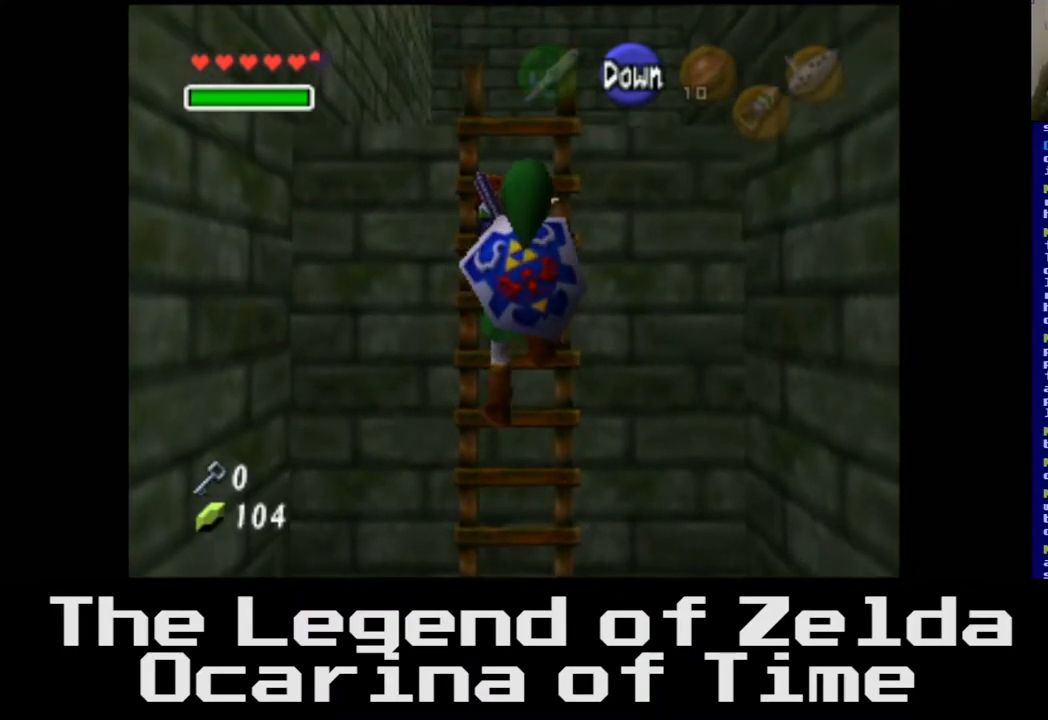
{"buttons": [], "left_stick": "up", "right_stick": "center", "events": []}